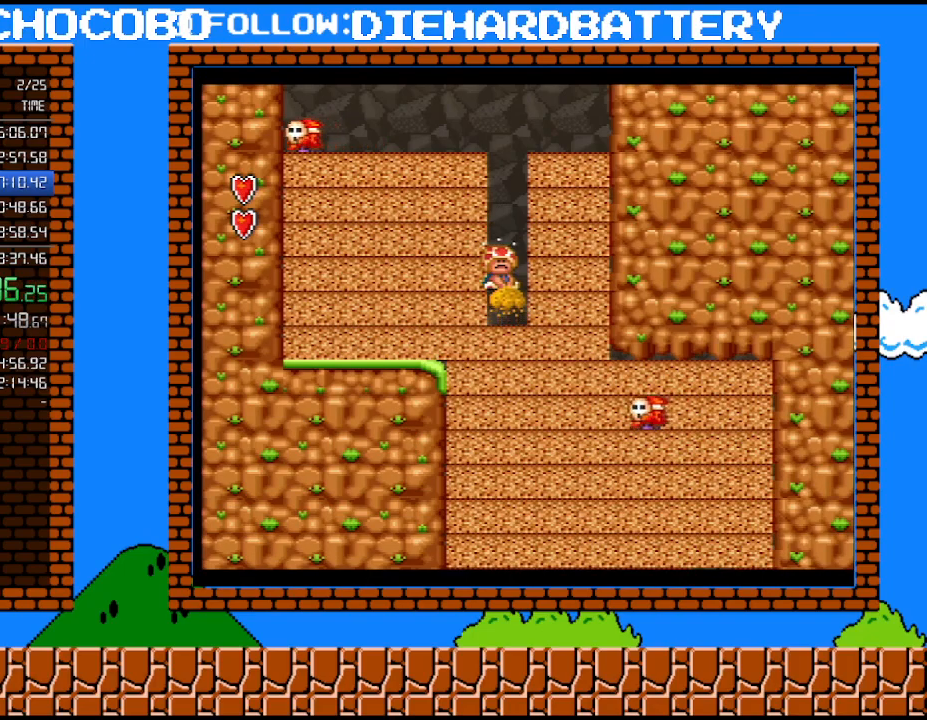
Gameplay with a controller (Nintendo layout); each line is a JSON object with the inputs held at the frame after it. "events" lists button and stick changes between this image and that frame as [ms after this image, input, new state], when the widget could be followed in between. Not read: HOME L3 R3.
{"buttons": ["Y"], "events": [[133, "Y", "up"], [233, "DPAD_RIGHT", "down"], [300, "DPAD_RIGHT", "up"], [417, "Y", "down"]]}
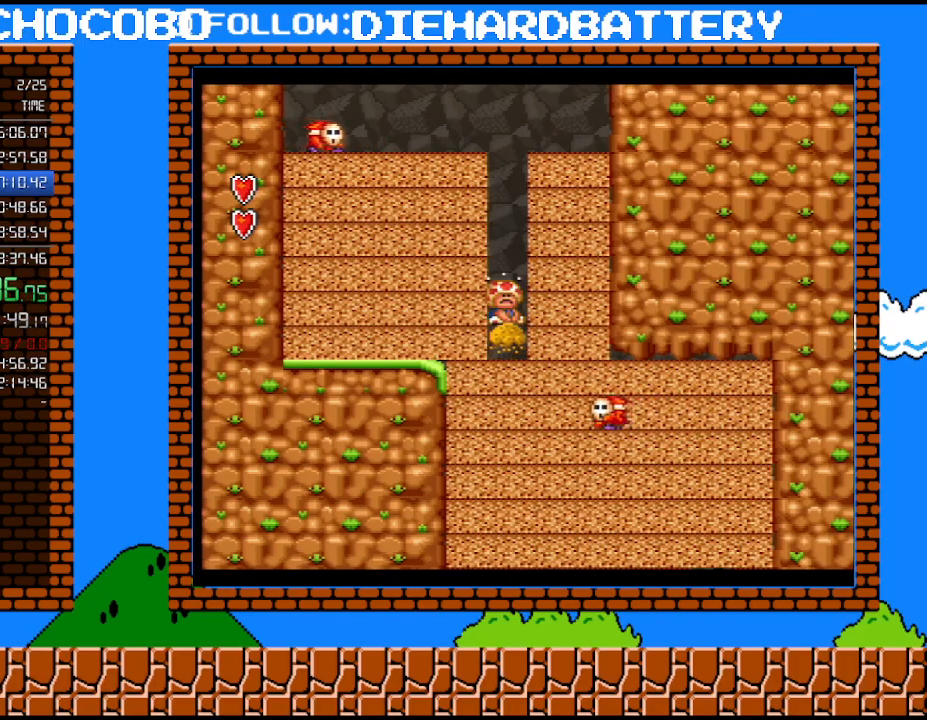
{"buttons": [], "events": [[200, "DPAD_RIGHT", "down"], [300, "DPAD_RIGHT", "up"], [300, "Y", "up"]]}
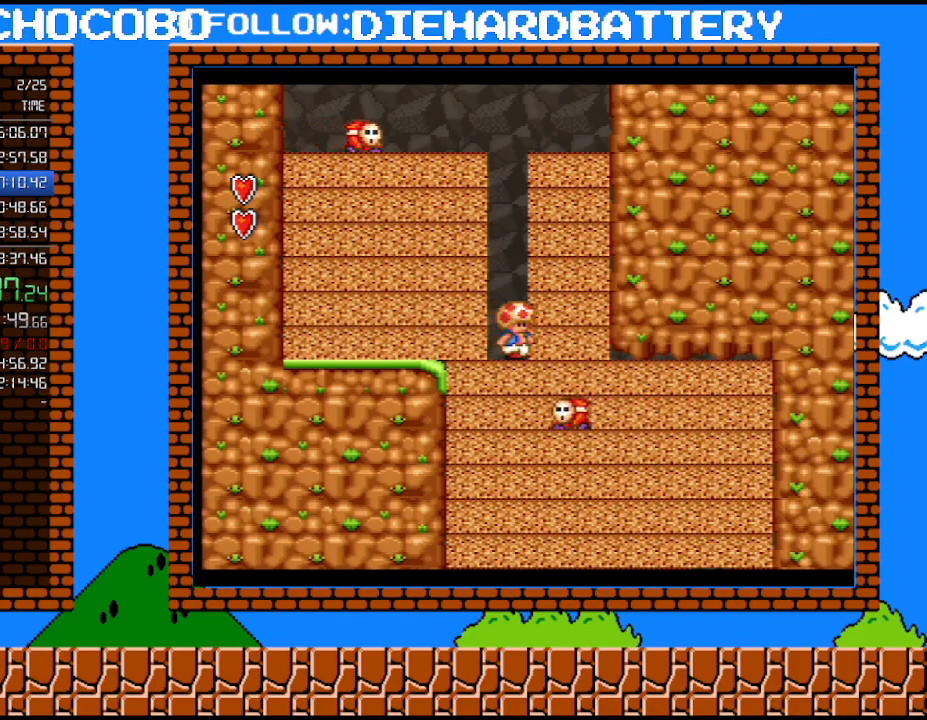
{"buttons": ["Y", "DPAD_RIGHT"], "events": [[50, "Y", "down"], [233, "DPAD_RIGHT", "down"]]}
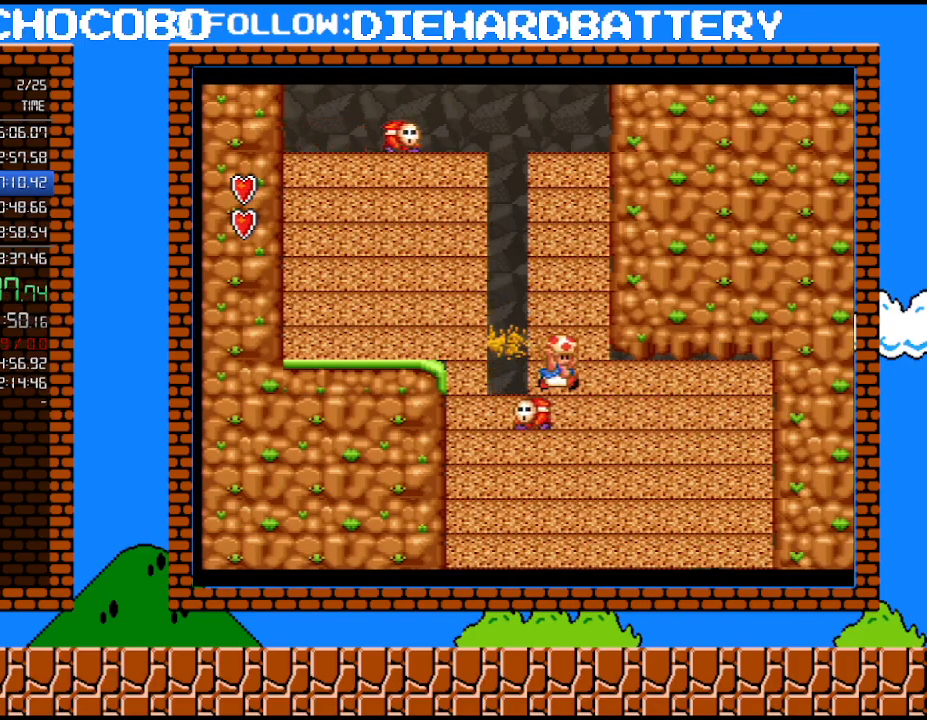
{"buttons": ["Y"], "events": [[167, "Y", "up"], [200, "DPAD_RIGHT", "up"], [267, "Y", "down"]]}
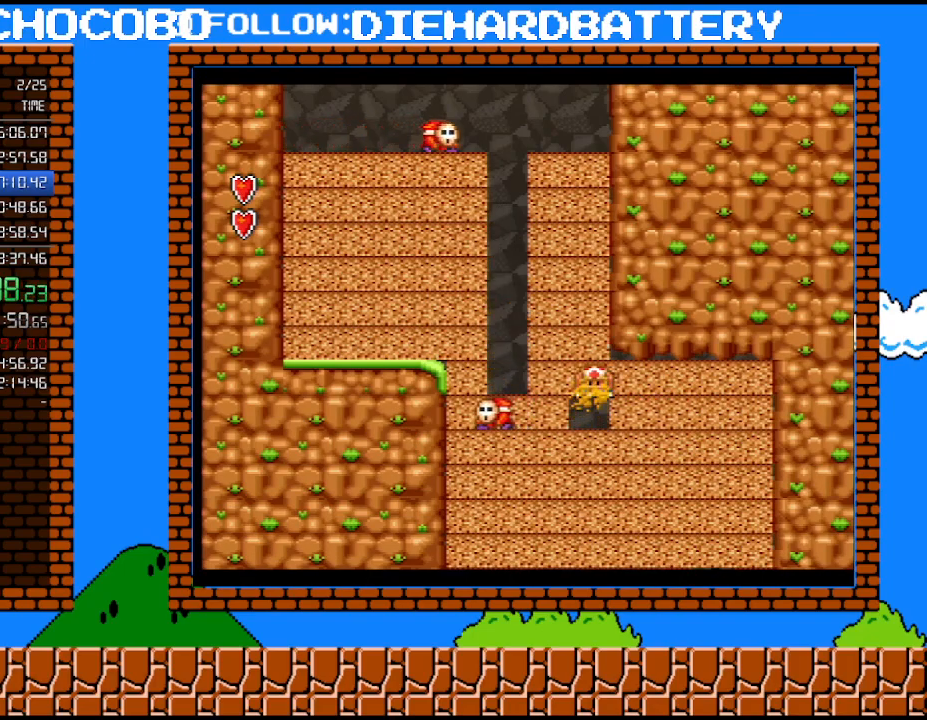
{"buttons": ["Y"], "events": [[100, "Y", "up"], [300, "Y", "down"]]}
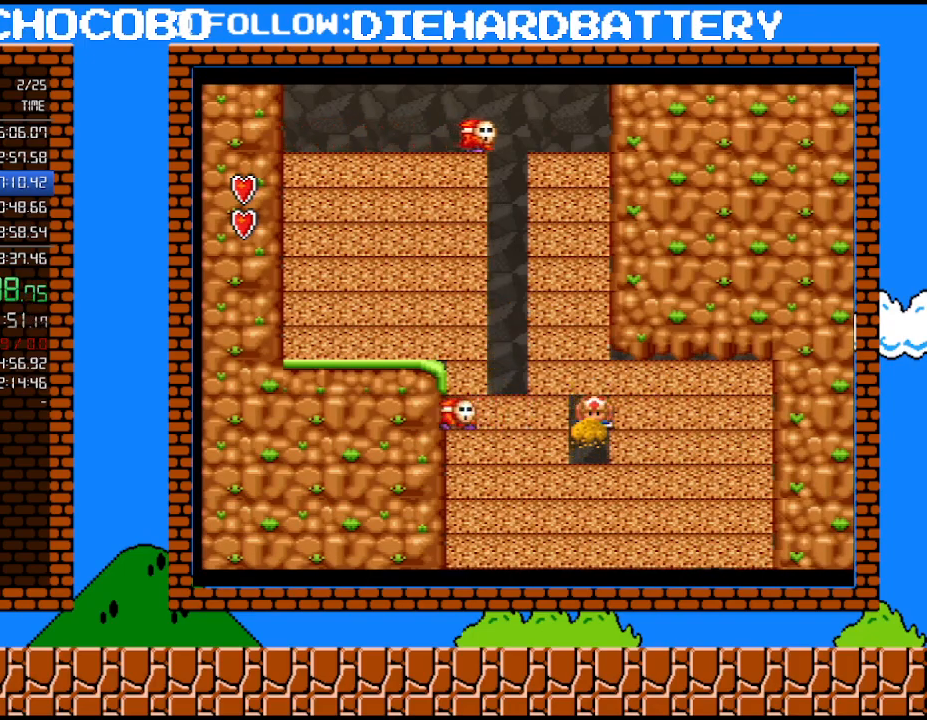
{"buttons": ["Y"], "events": [[50, "DPAD_RIGHT", "down"], [233, "DPAD_RIGHT", "up"], [233, "Y", "up"], [383, "Y", "down"]]}
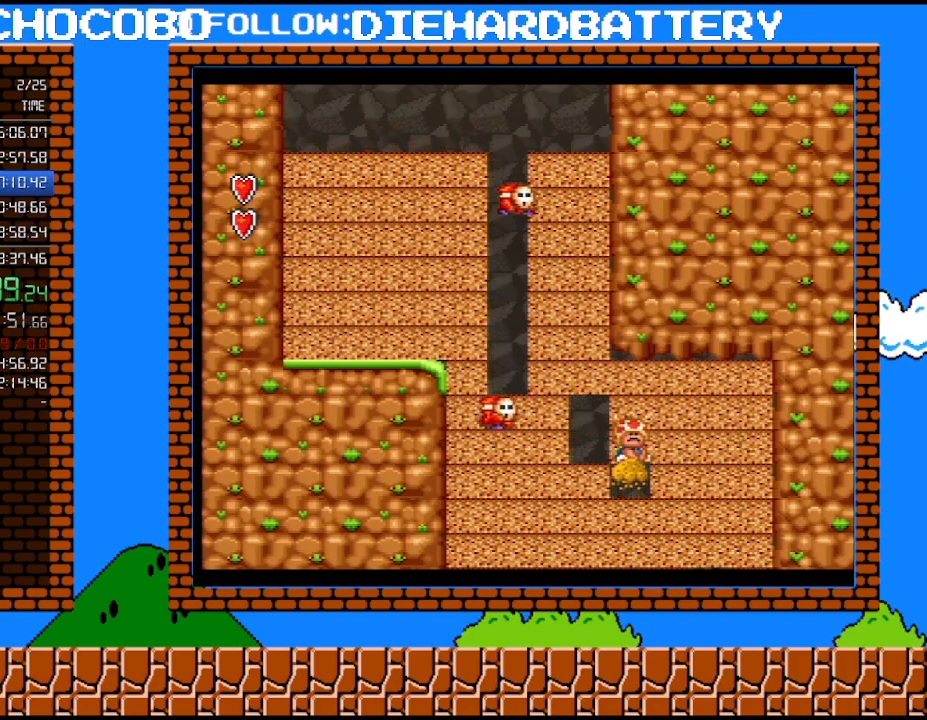
{"buttons": [], "events": [[133, "DPAD_RIGHT", "down"], [333, "Y", "up"], [367, "DPAD_RIGHT", "up"]]}
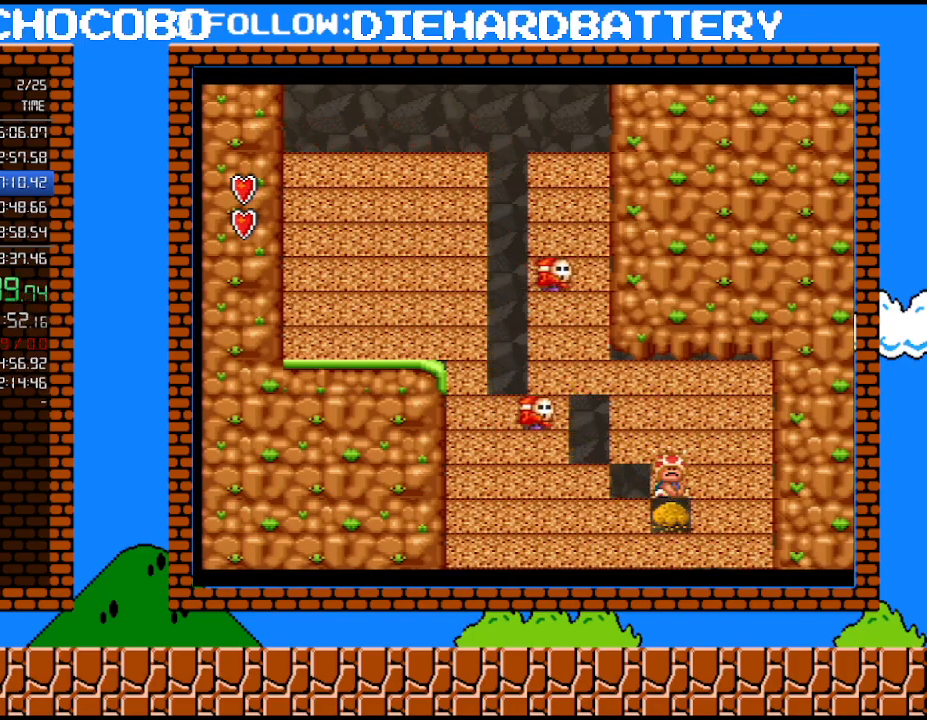
{"buttons": ["Y", "DPAD_RIGHT"], "events": [[17, "Y", "down"], [167, "DPAD_RIGHT", "down"]]}
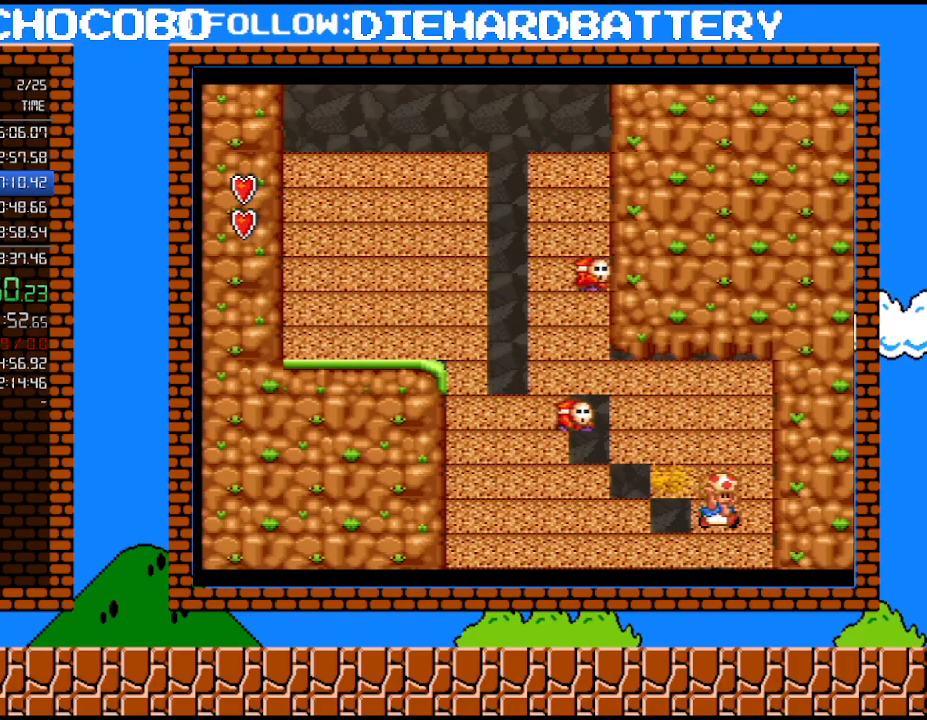
{"buttons": ["Y"], "events": [[133, "Y", "up"], [167, "DPAD_RIGHT", "up"], [200, "Y", "down"]]}
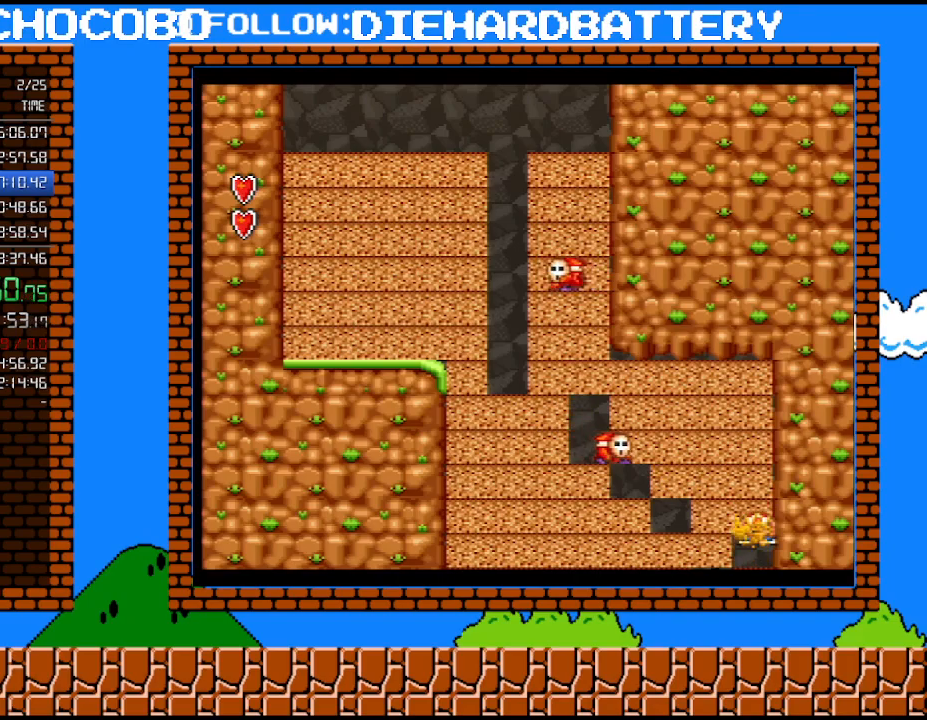
{"buttons": ["Y"], "events": []}
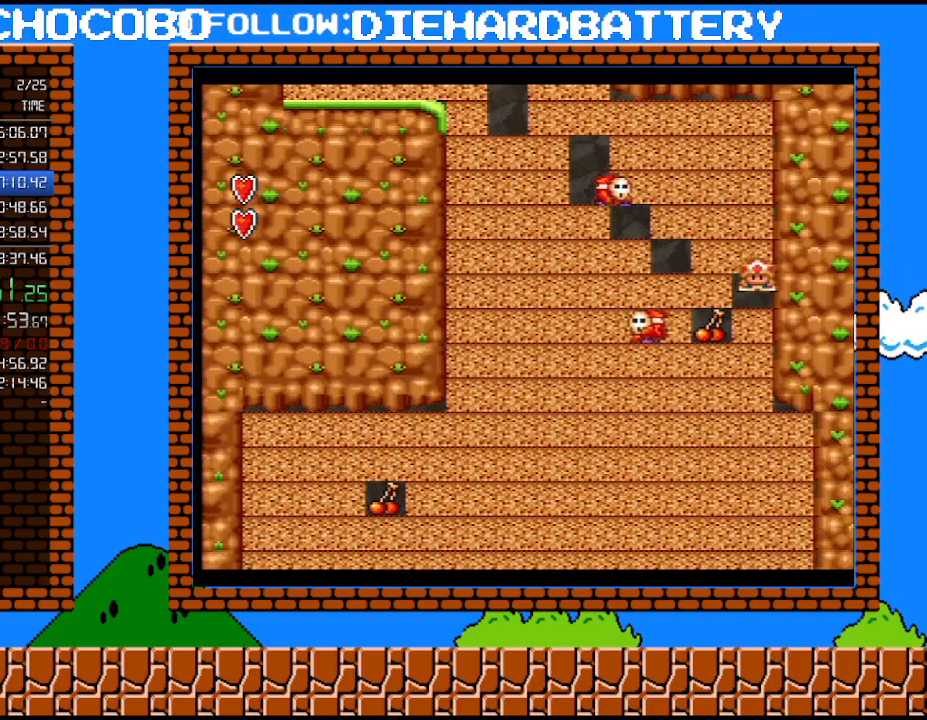
{"buttons": ["Y", "DPAD_LEFT"], "events": [[17, "Y", "up"], [200, "Y", "down"], [483, "DPAD_LEFT", "down"]]}
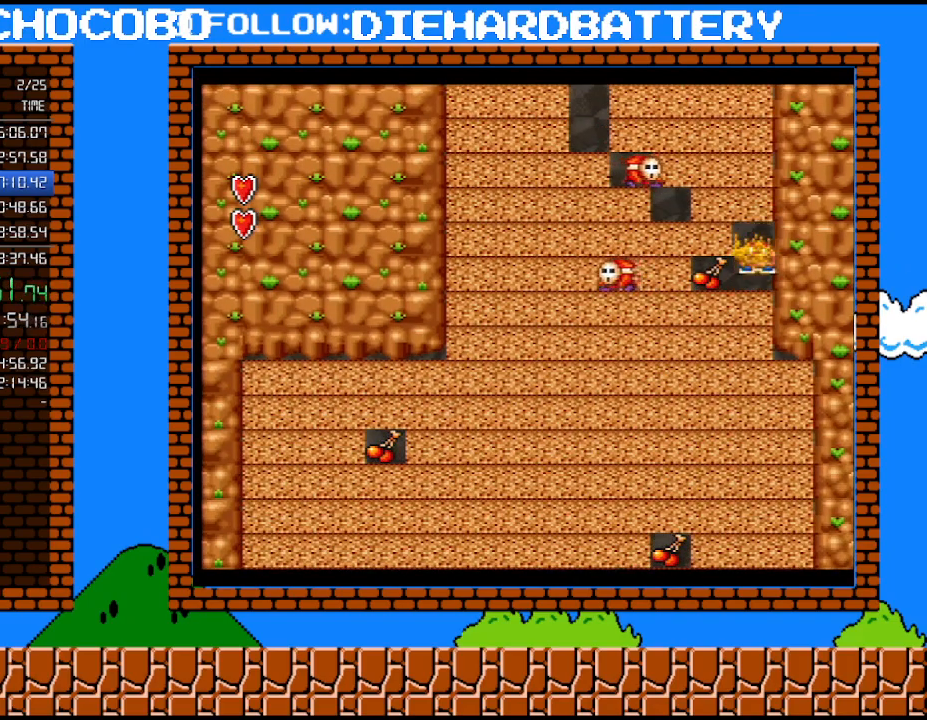
{"buttons": ["Y"], "events": [[233, "DPAD_LEFT", "up"], [233, "Y", "up"], [350, "Y", "down"]]}
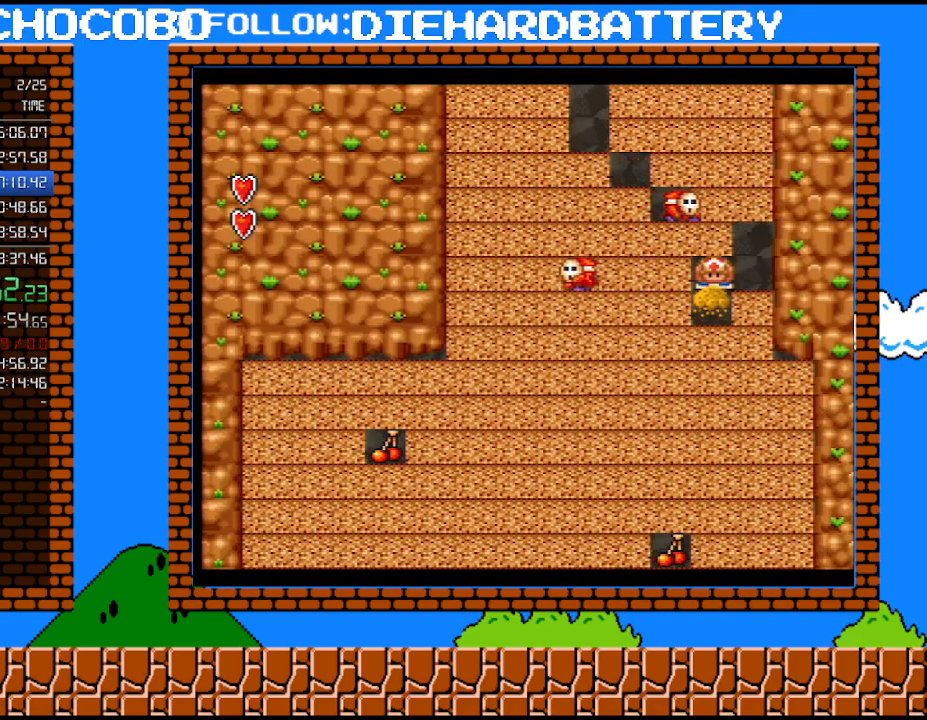
{"buttons": ["Y"], "events": [[167, "DPAD_LEFT", "down"], [200, "Y", "up"], [300, "DPAD_LEFT", "up"], [483, "Y", "down"]]}
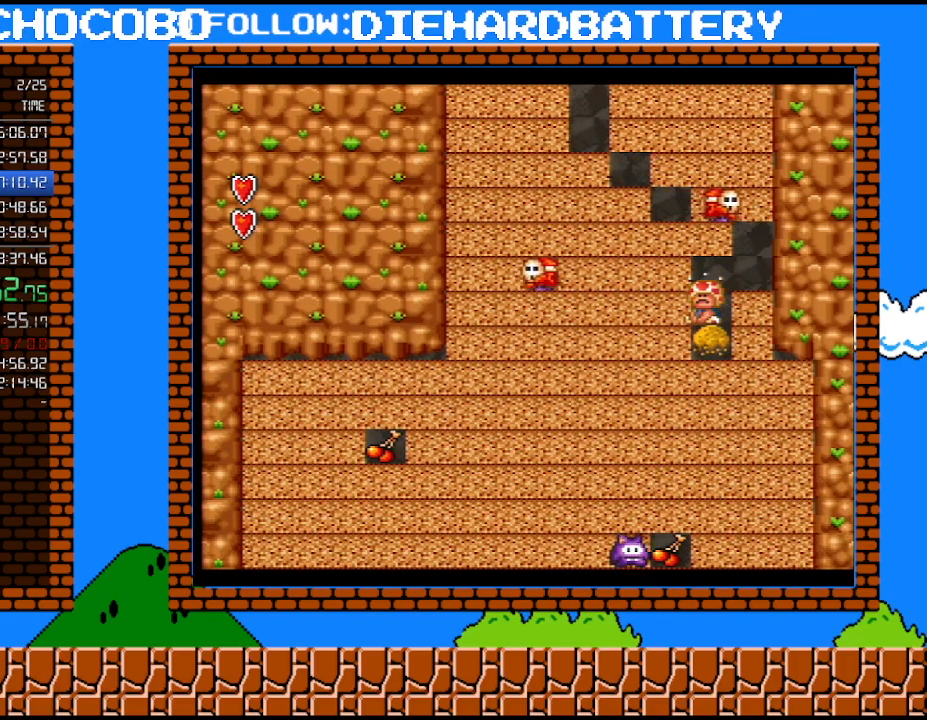
{"buttons": ["DPAD_RIGHT"], "events": [[233, "DPAD_RIGHT", "down"], [483, "Y", "up"]]}
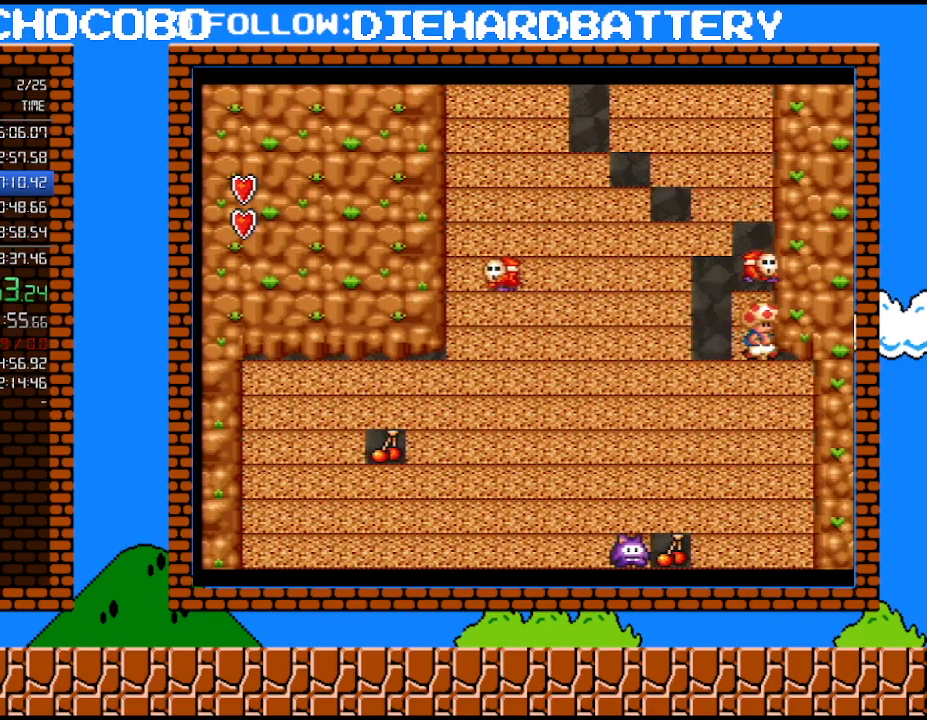
{"buttons": [], "events": [[50, "DPAD_RIGHT", "up"], [67, "Y", "down"], [483, "Y", "up"]]}
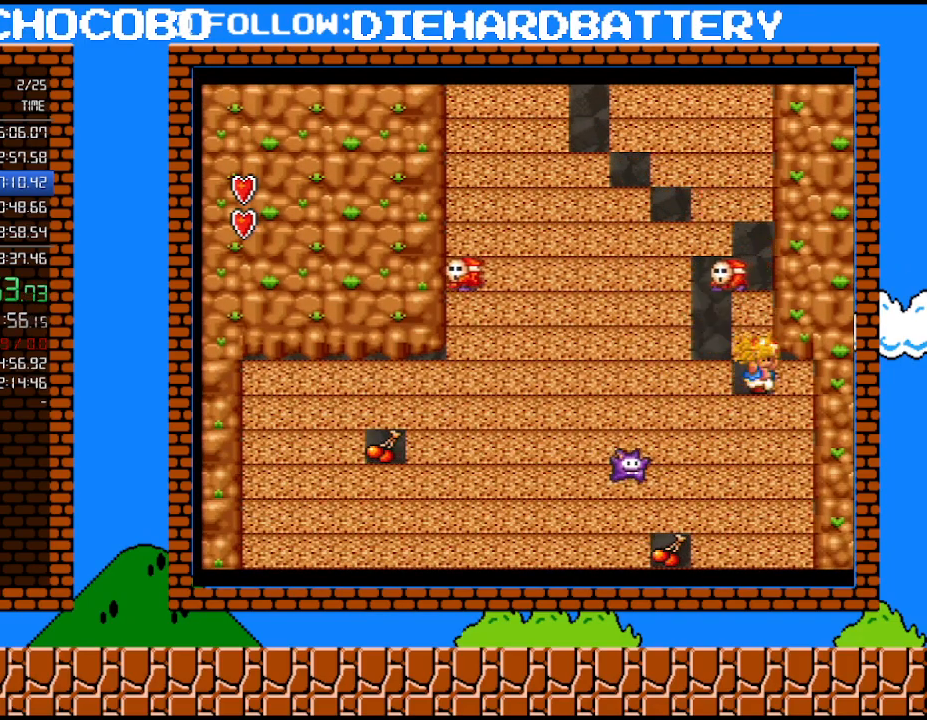
{"buttons": ["Y", "DPAD_RIGHT"], "events": [[167, "Y", "down"], [483, "DPAD_RIGHT", "down"]]}
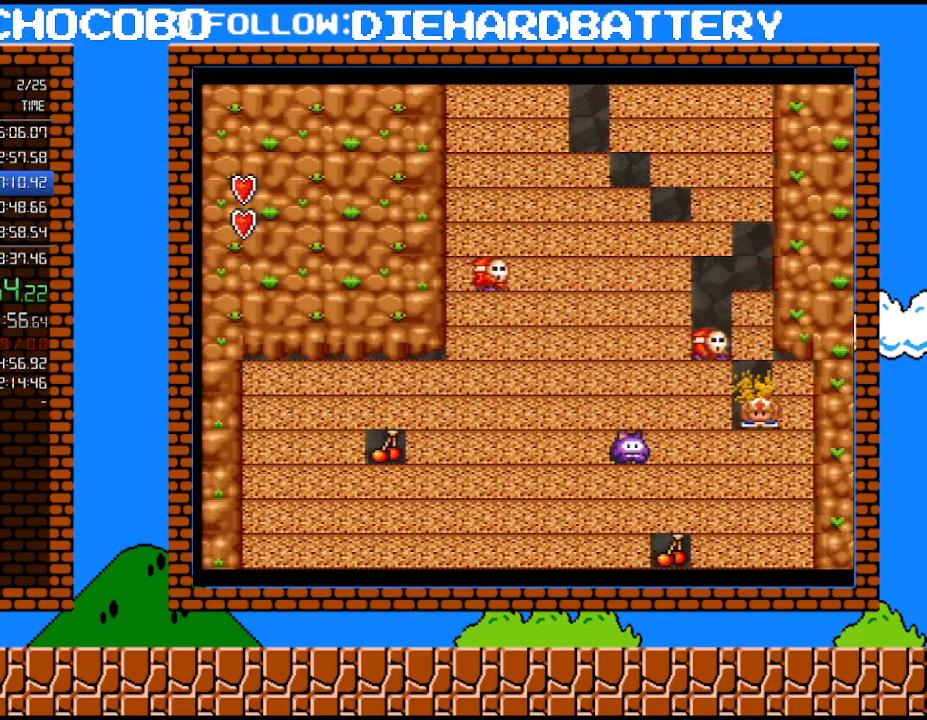
{"buttons": ["Y"], "events": [[300, "Y", "up"], [350, "DPAD_RIGHT", "up"], [350, "Y", "down"]]}
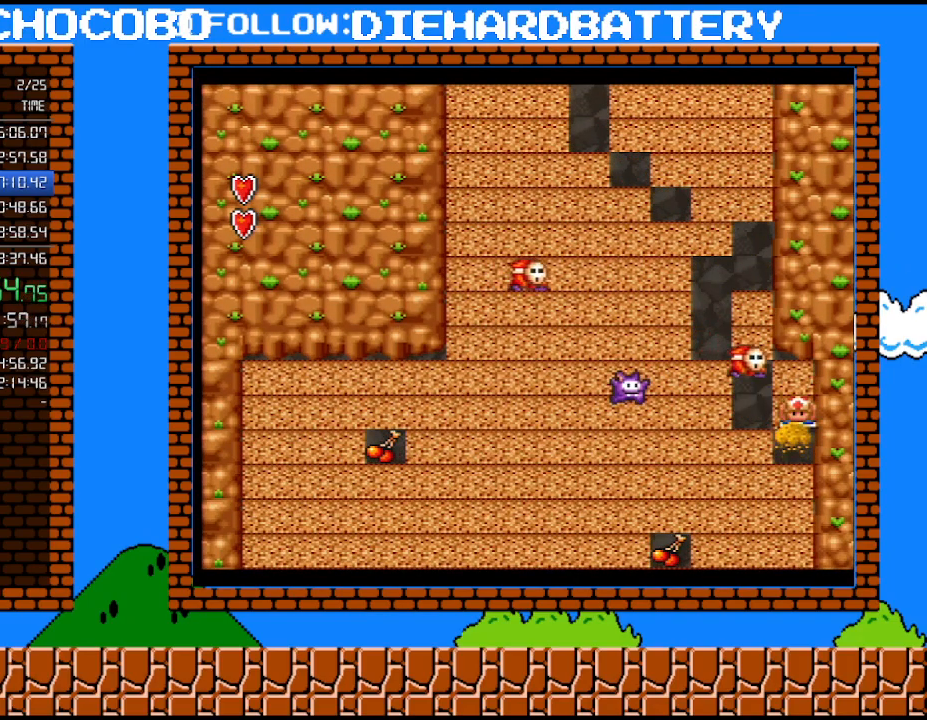
{"buttons": ["Y", "DPAD_LEFT"], "events": [[50, "DPAD_LEFT", "down"]]}
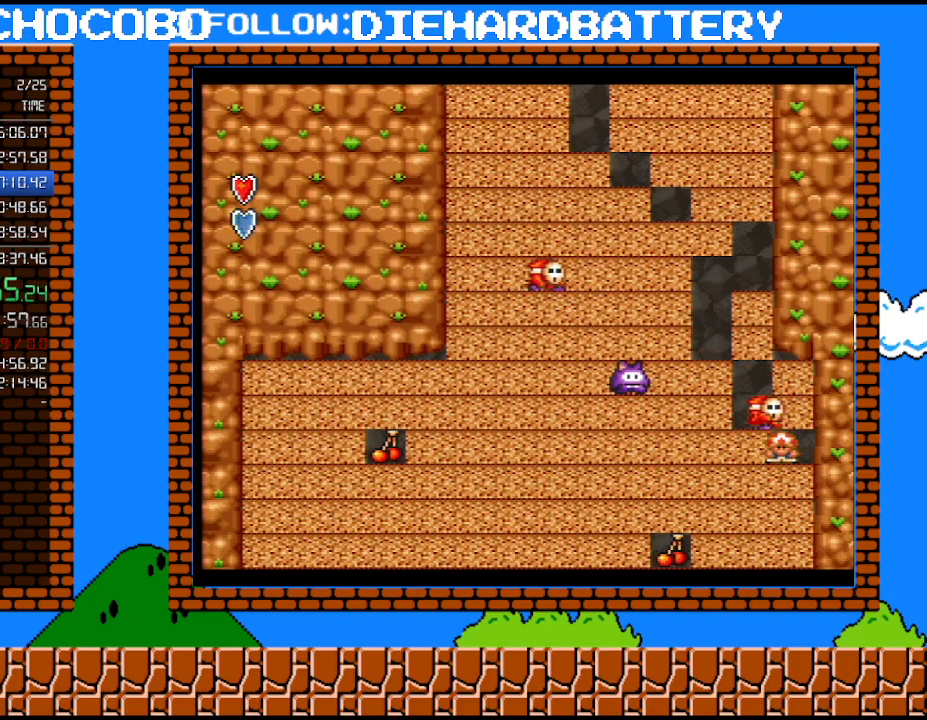
{"buttons": ["Y", "DPAD_LEFT"], "events": []}
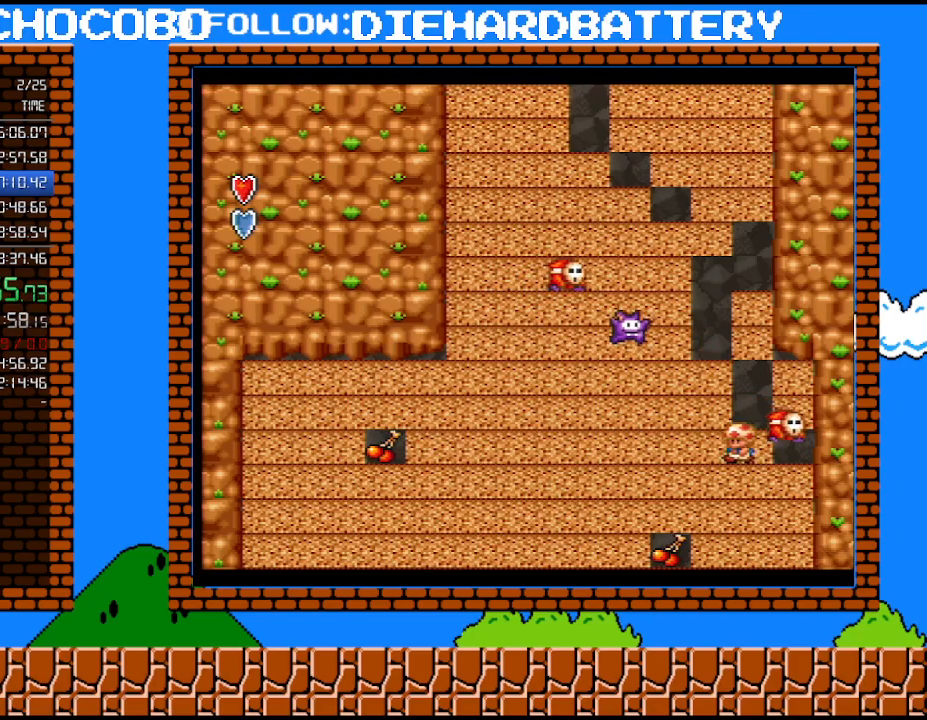
{"buttons": ["Y"], "events": [[133, "DPAD_LEFT", "up"], [200, "DPAD_UP", "down"], [233, "DPAD_RIGHT", "down"], [233, "DPAD_UP", "up"], [233, "Y", "up"], [300, "DPAD_RIGHT", "up"], [350, "Y", "down"]]}
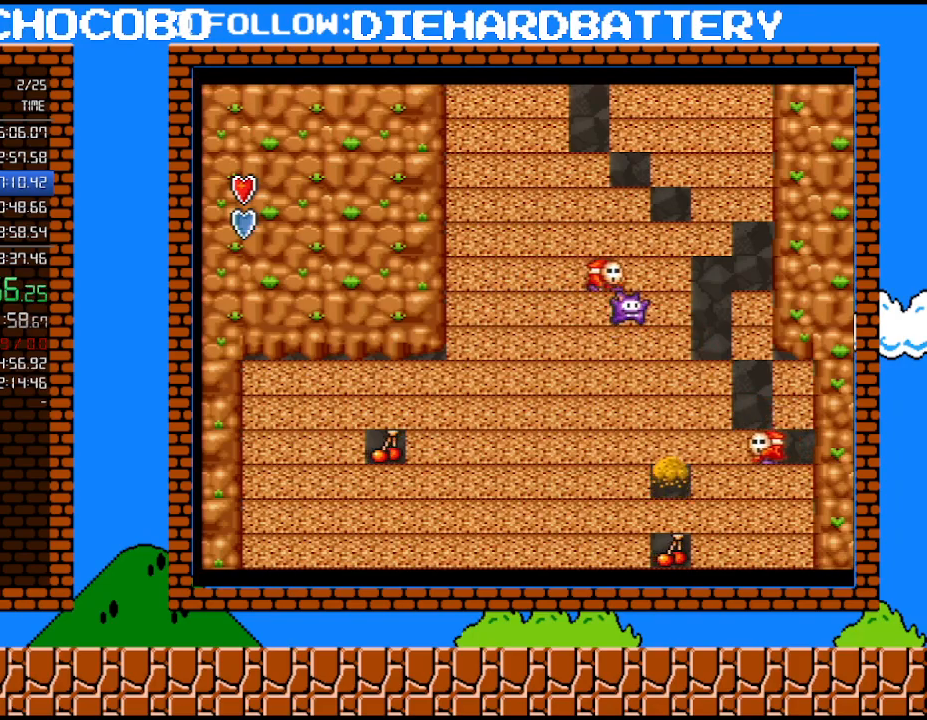
{"buttons": [], "events": [[17, "Y", "up"], [233, "Y", "down"], [300, "Y", "up"], [383, "Y", "down"], [450, "Y", "up"]]}
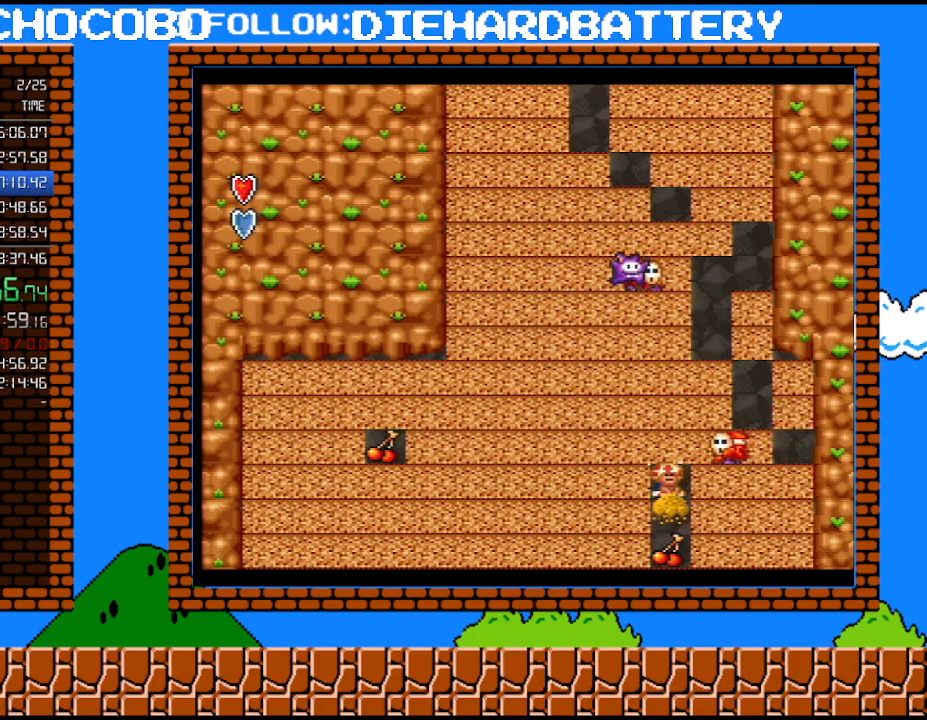
{"buttons": ["Y", "DPAD_RIGHT"], "events": [[17, "Y", "down"], [417, "DPAD_RIGHT", "down"]]}
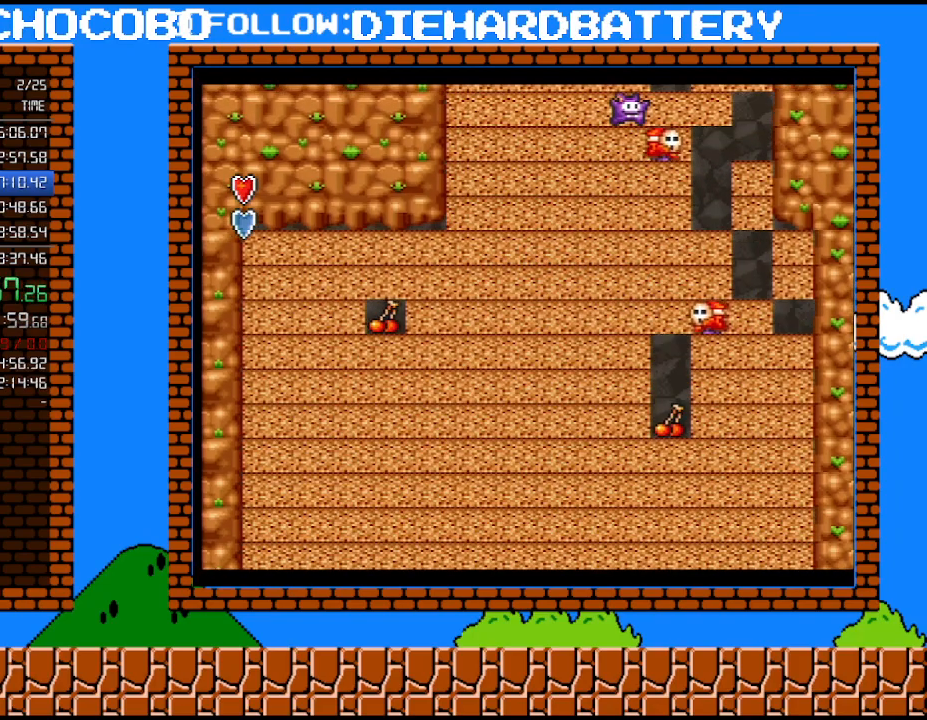
{"buttons": ["Y", "DPAD_RIGHT"], "events": []}
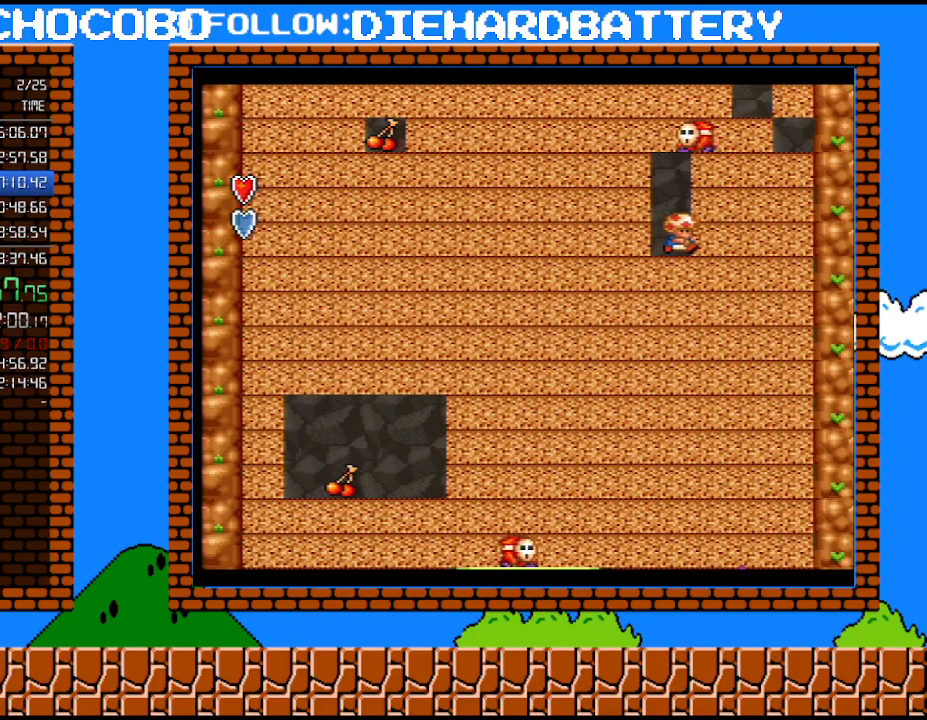
{"buttons": ["Y"], "events": [[333, "Y", "up"], [417, "Y", "down"], [450, "DPAD_RIGHT", "up"]]}
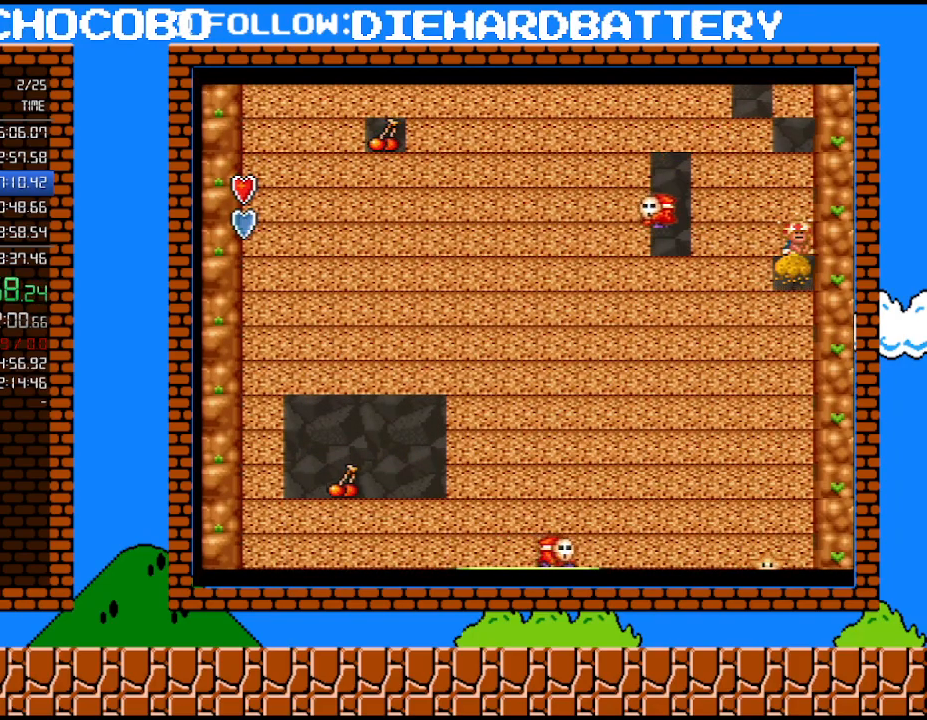
{"buttons": [], "events": [[133, "DPAD_LEFT", "down"], [417, "DPAD_LEFT", "up"], [417, "Y", "up"]]}
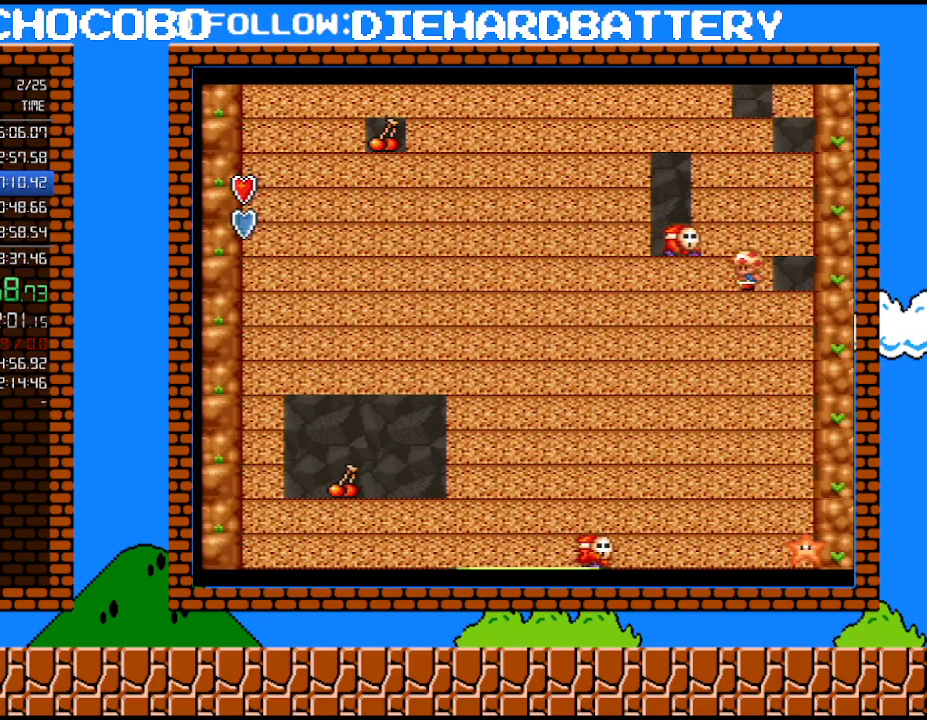
{"buttons": ["DPAD_RIGHT"], "events": [[50, "Y", "down"], [350, "DPAD_RIGHT", "down"], [483, "Y", "up"]]}
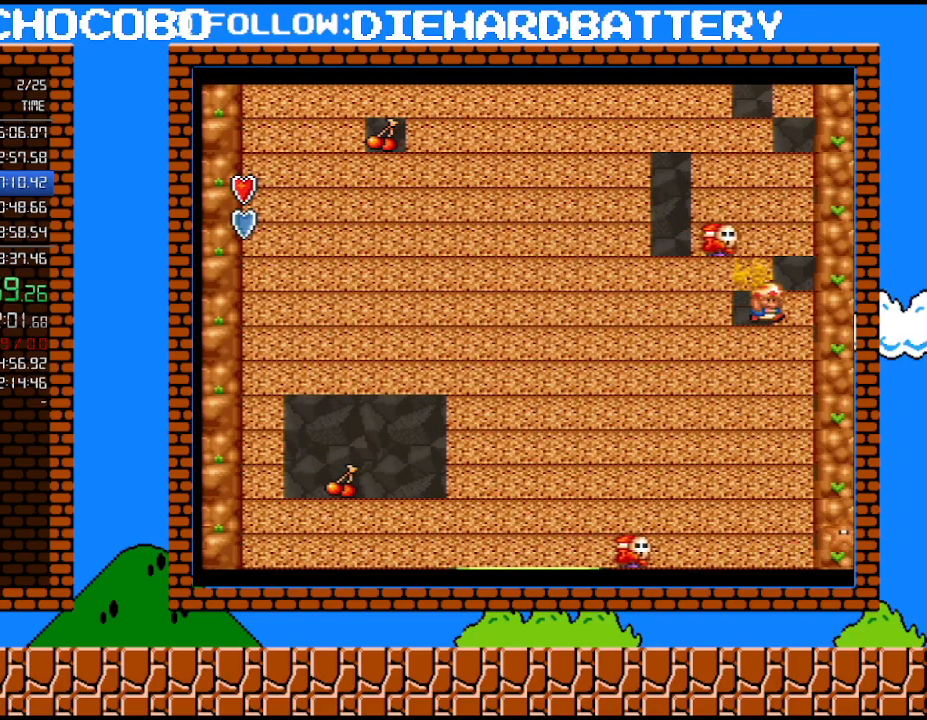
{"buttons": ["Y", "DPAD_RIGHT"], "events": [[50, "DPAD_RIGHT", "up"], [100, "Y", "down"], [317, "DPAD_RIGHT", "down"], [350, "Y", "up"], [483, "Y", "down"]]}
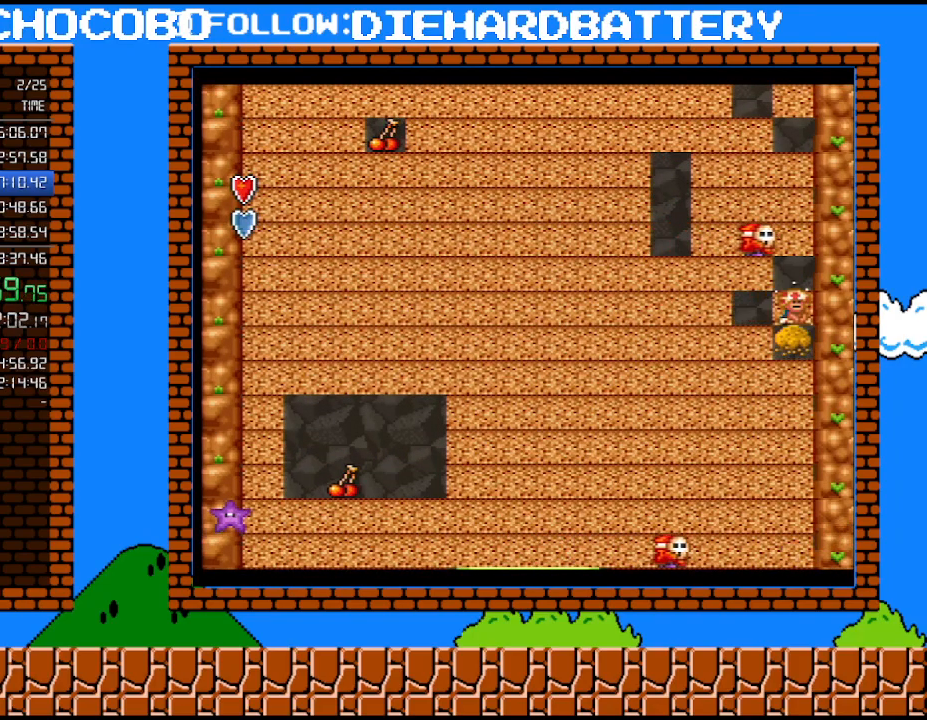
{"buttons": ["Y", "DPAD_LEFT"], "events": [[17, "DPAD_RIGHT", "up"], [133, "DPAD_LEFT", "down"]]}
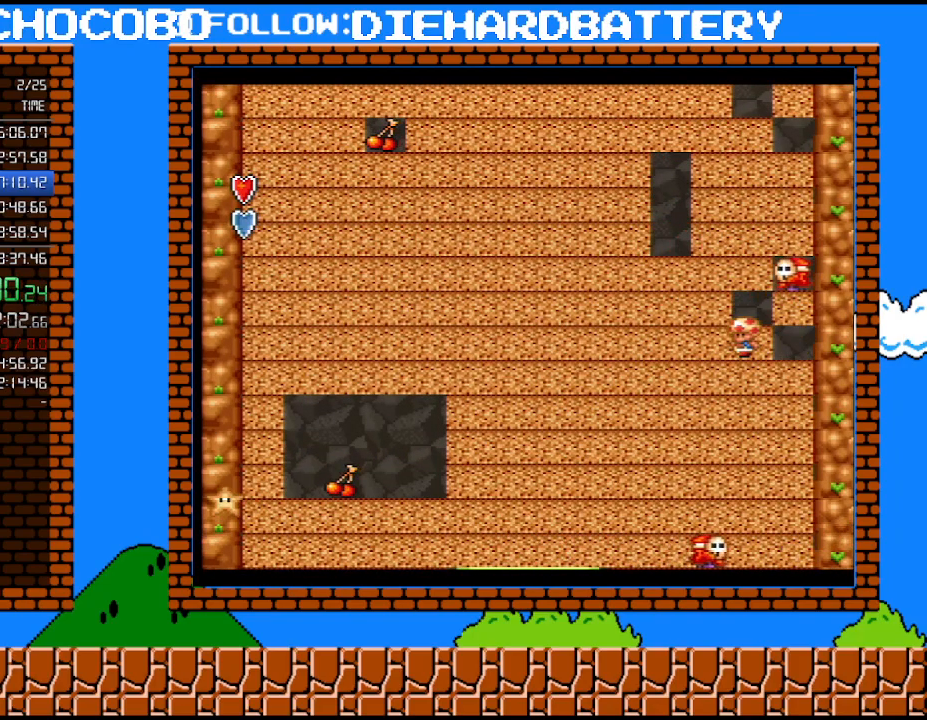
{"buttons": [], "events": [[67, "DPAD_LEFT", "up"], [67, "Y", "up"], [100, "DPAD_RIGHT", "down"], [233, "DPAD_RIGHT", "up"], [233, "Y", "down"], [383, "DPAD_RIGHT", "down"], [383, "Y", "up"], [450, "DPAD_RIGHT", "up"]]}
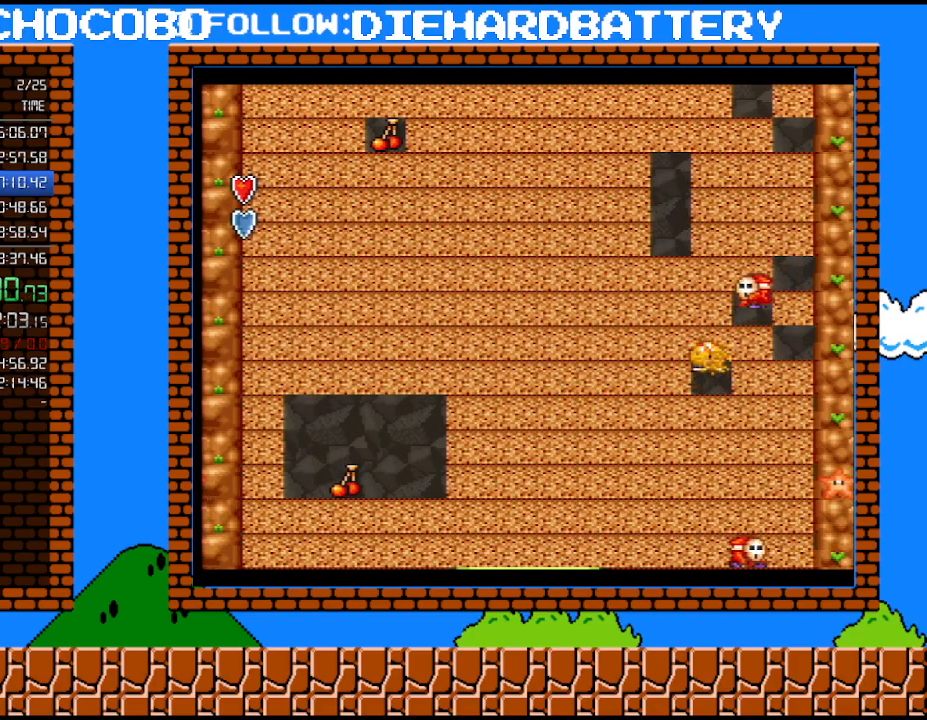
{"buttons": ["Y"], "events": [[83, "DPAD_RIGHT", "down"], [133, "DPAD_RIGHT", "up"], [300, "Y", "down"]]}